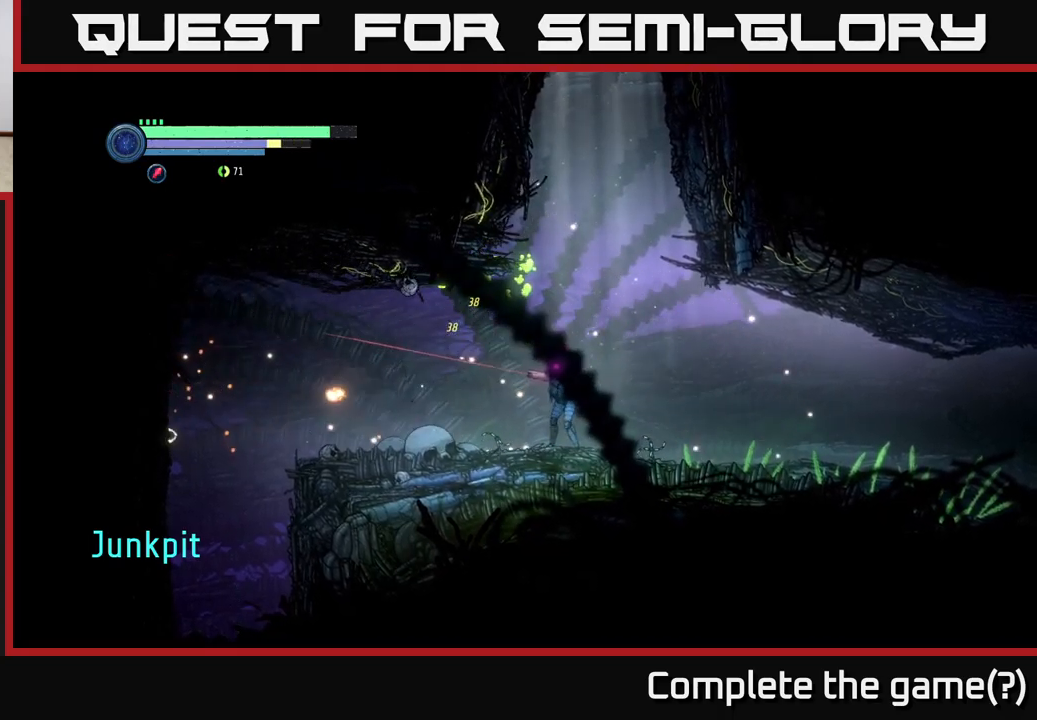
Gameplay with a controller (Xbox layout); each line is a JSON object with the inputs held at the frame after it. "events" lists button and stick changes between this image and that frame as [ms after this image, input, new state], when the widget could be followed in between.
{"buttons": ["X", "L2"], "left_stick": "left", "right_stick": "center", "events": [[50, "X", "down"]]}
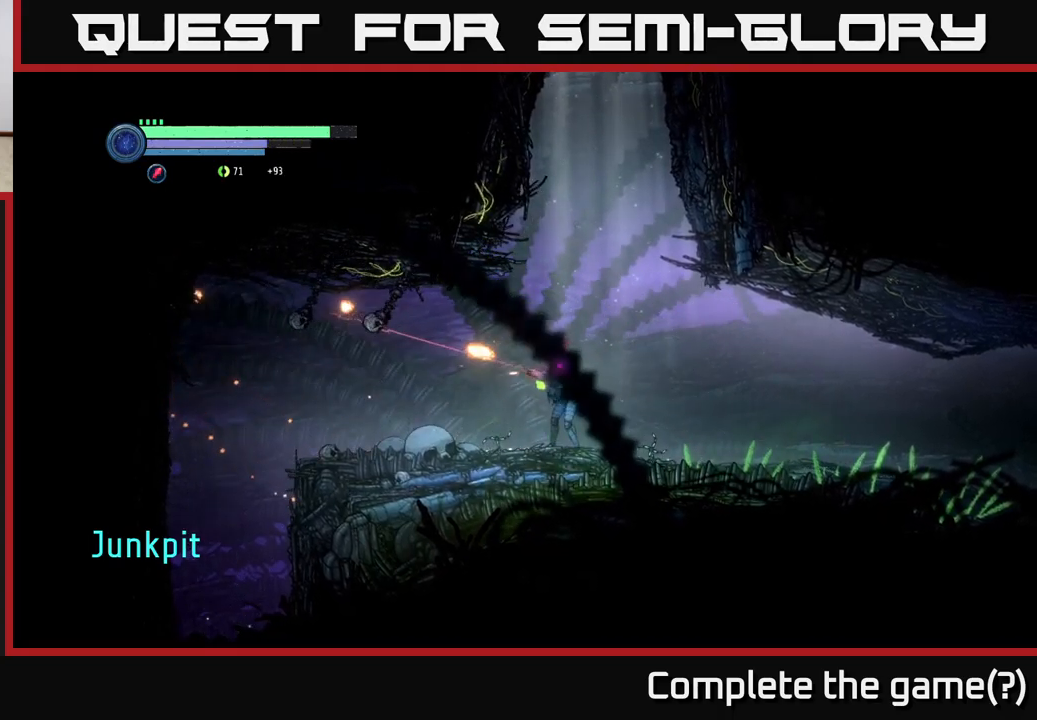
{"buttons": [], "left_stick": "left", "right_stick": "center", "events": [[184, "X", "up"], [384, "L2", "up"]]}
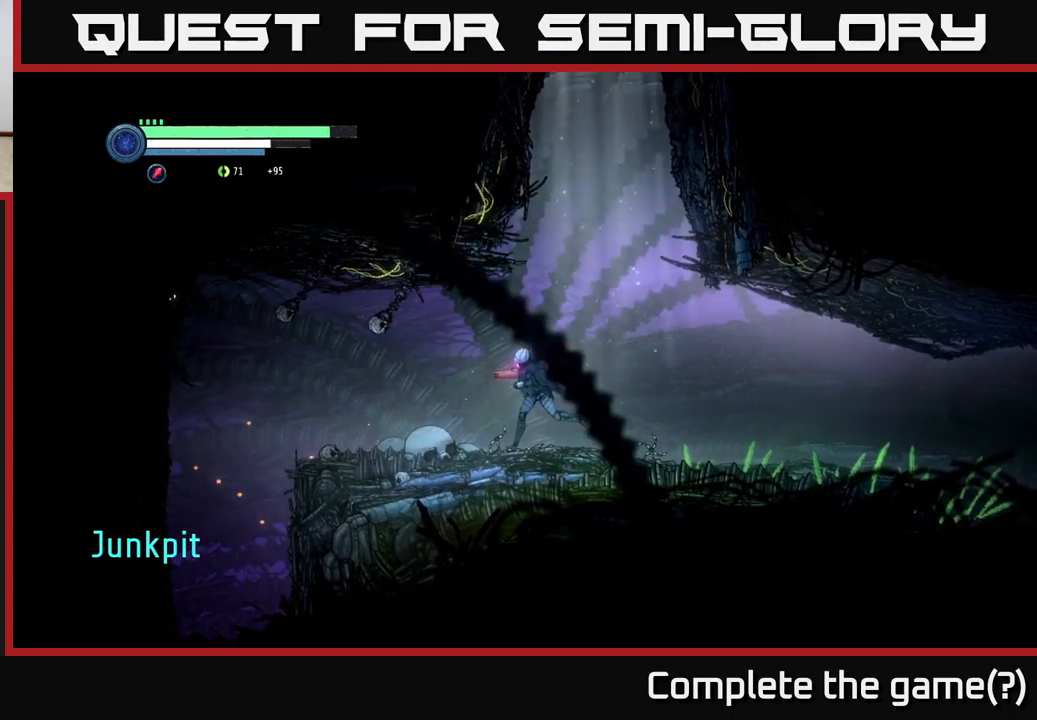
{"buttons": [], "left_stick": "left", "right_stick": "center", "events": []}
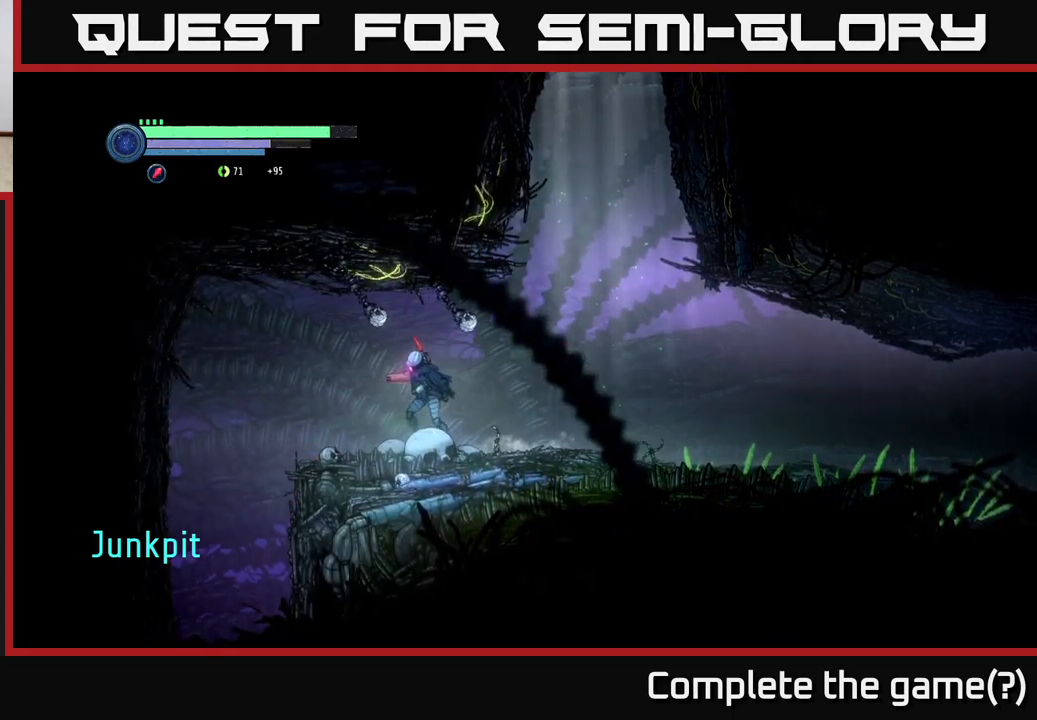
{"buttons": [], "left_stick": "left", "right_stick": "center", "events": []}
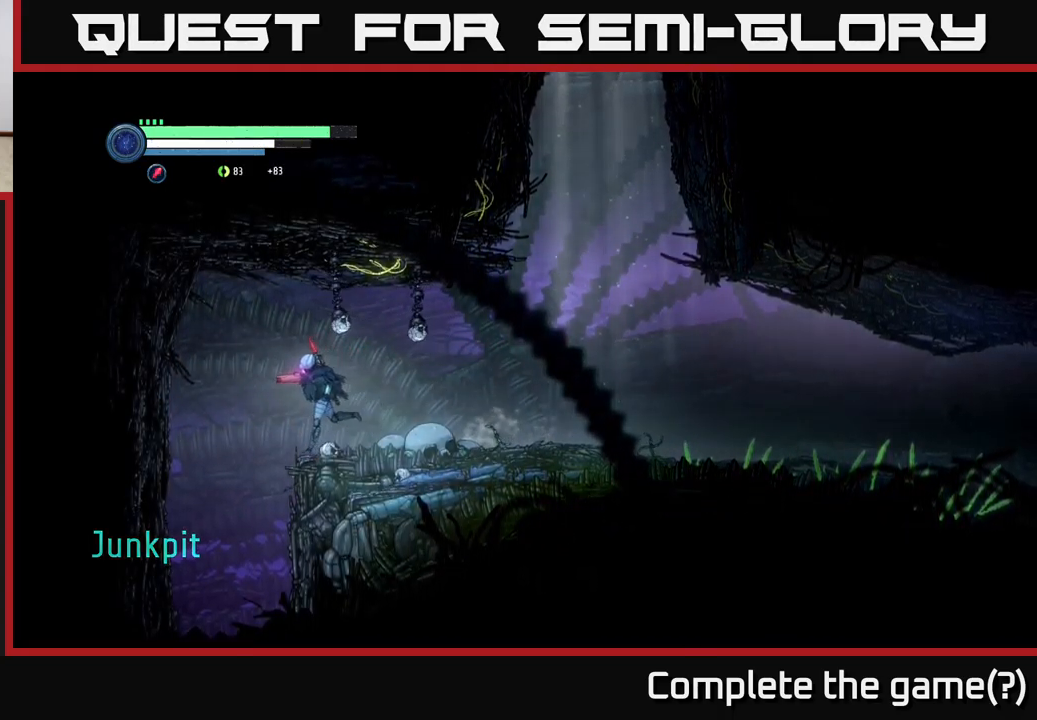
{"buttons": [], "left_stick": "center", "right_stick": "center", "events": [[267, "left_stick", "center"]]}
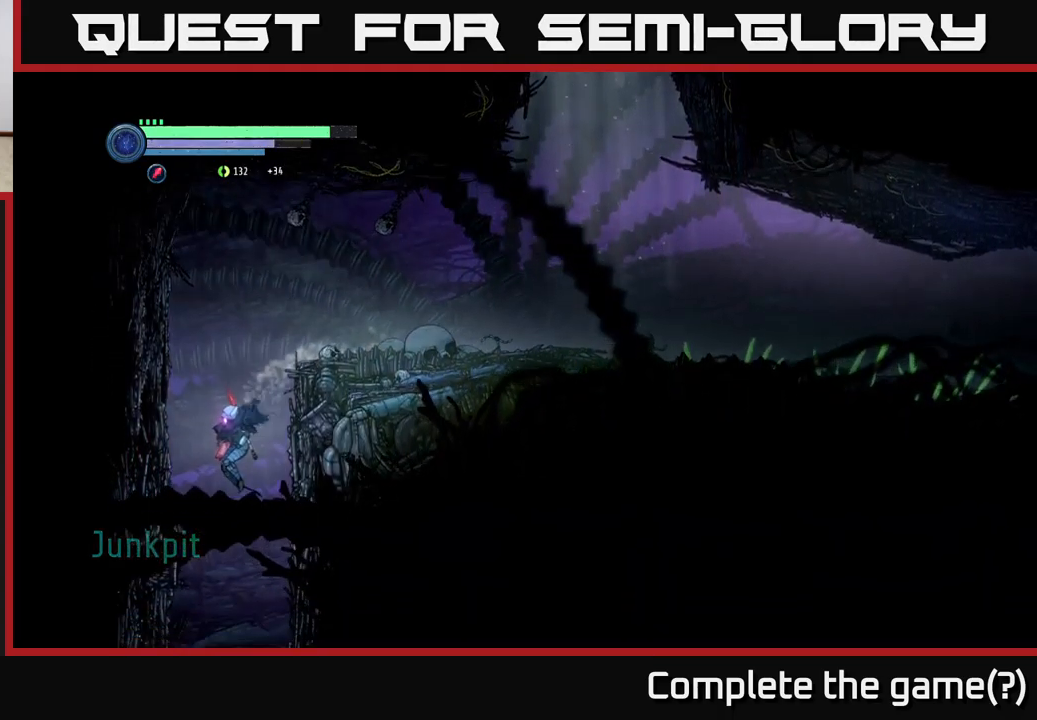
{"buttons": [], "left_stick": "center", "right_stick": "center", "events": []}
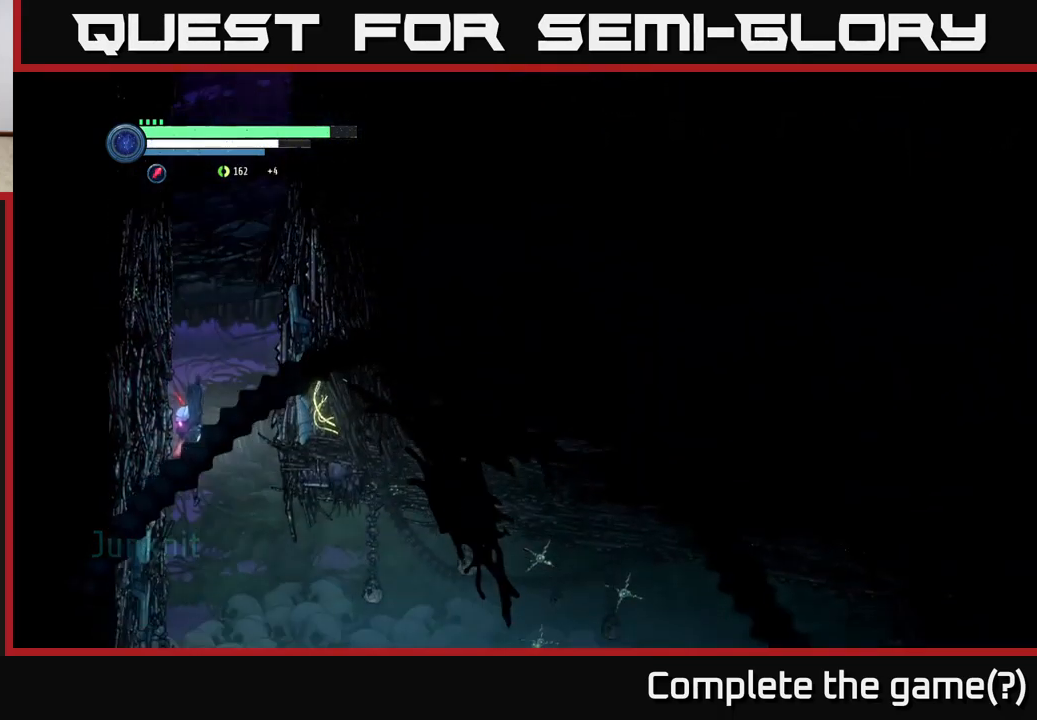
{"buttons": [], "left_stick": "center", "right_stick": "center", "events": []}
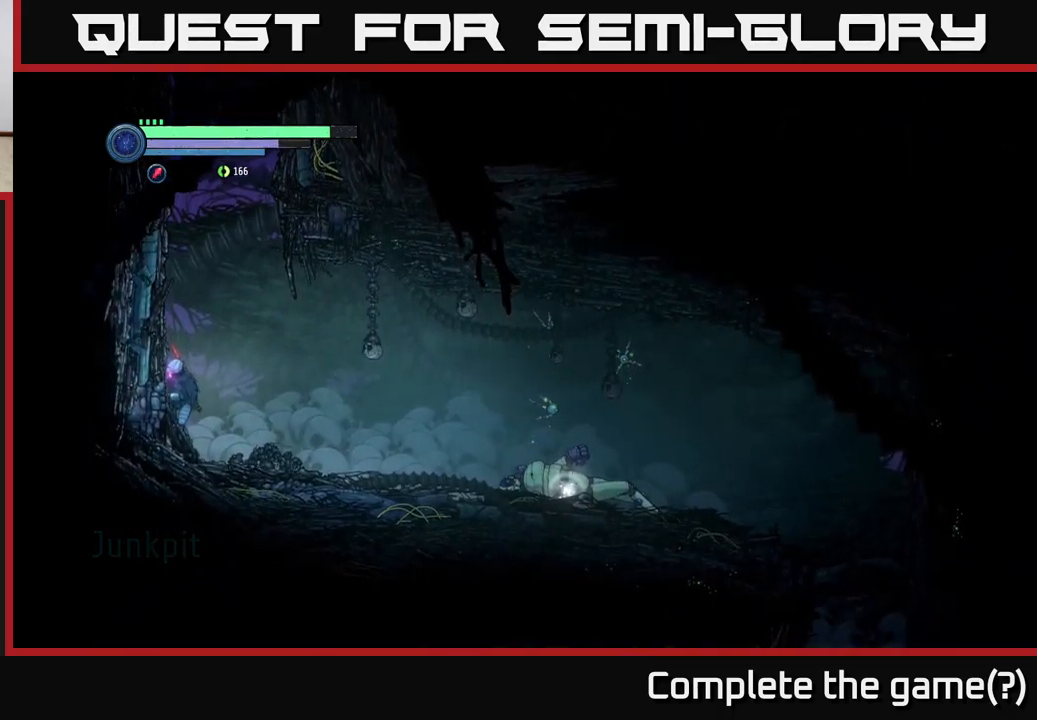
{"buttons": [], "left_stick": "right", "right_stick": "center", "events": [[17, "left_stick", "right"]]}
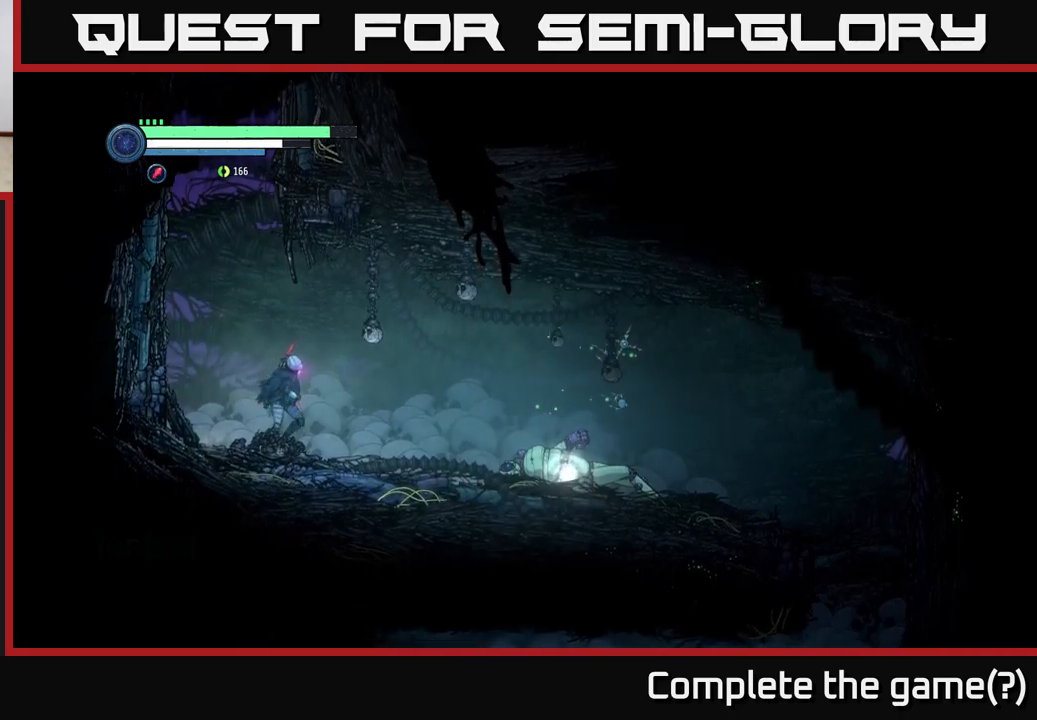
{"buttons": [], "left_stick": "right", "right_stick": "center", "events": []}
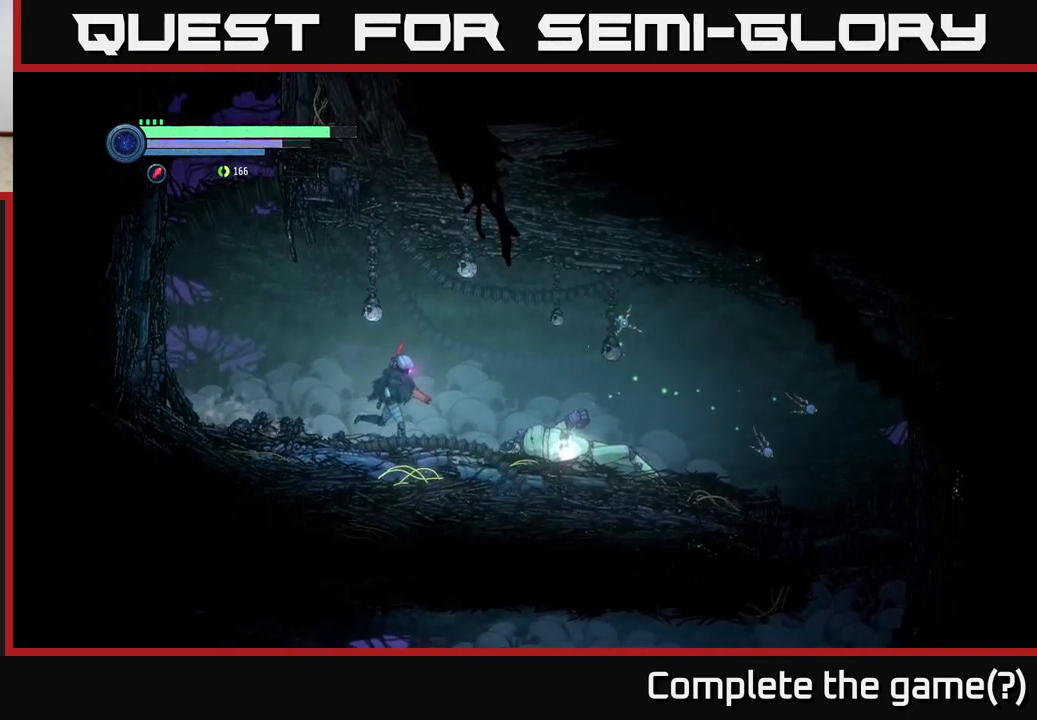
{"buttons": [], "left_stick": "right", "right_stick": "center", "events": []}
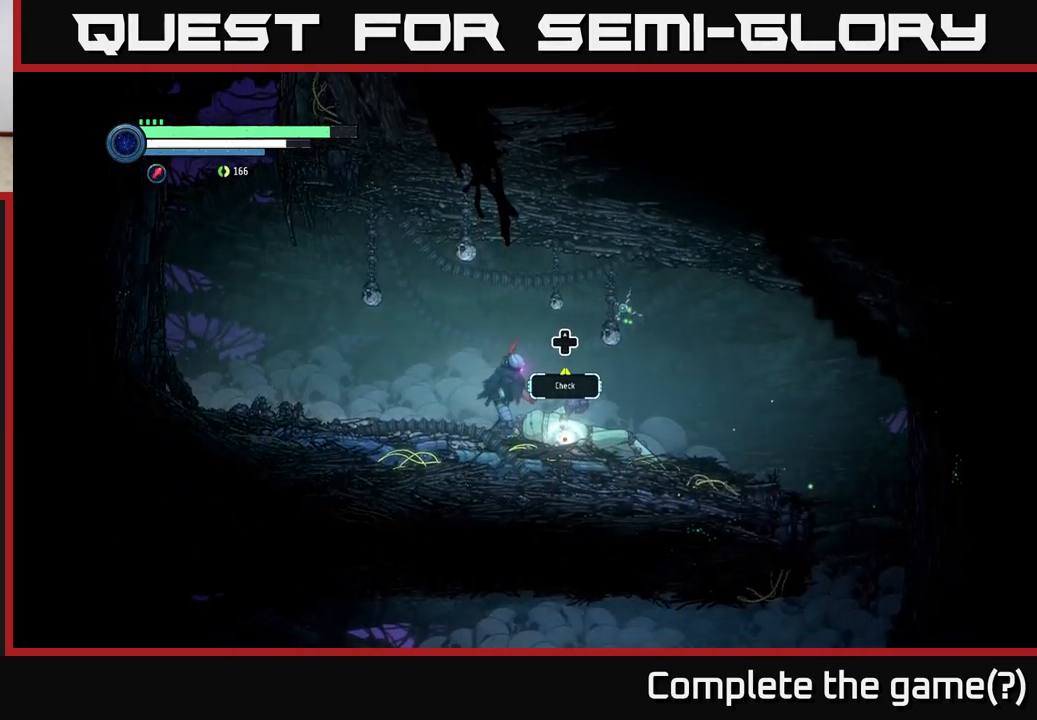
{"buttons": [], "left_stick": "center", "right_stick": "center", "events": [[100, "left_stick", "center"], [200, "DPAD_UP", "down"], [350, "DPAD_UP", "up"]]}
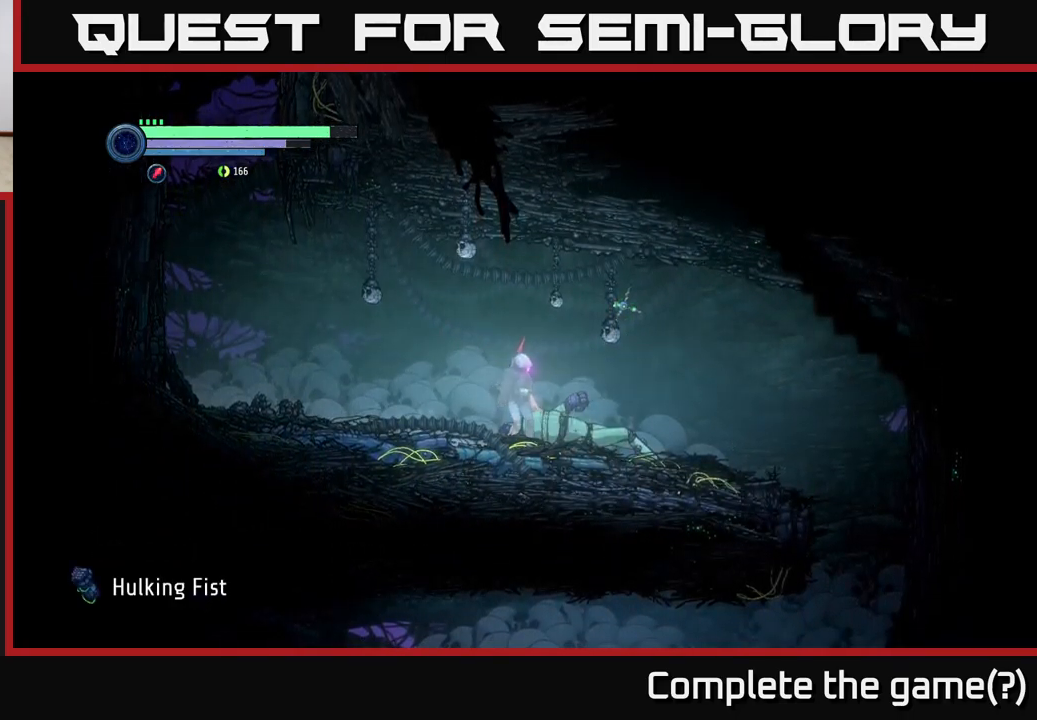
{"buttons": ["A"], "left_stick": "center", "right_stick": "center", "events": [[467, "A", "down"]]}
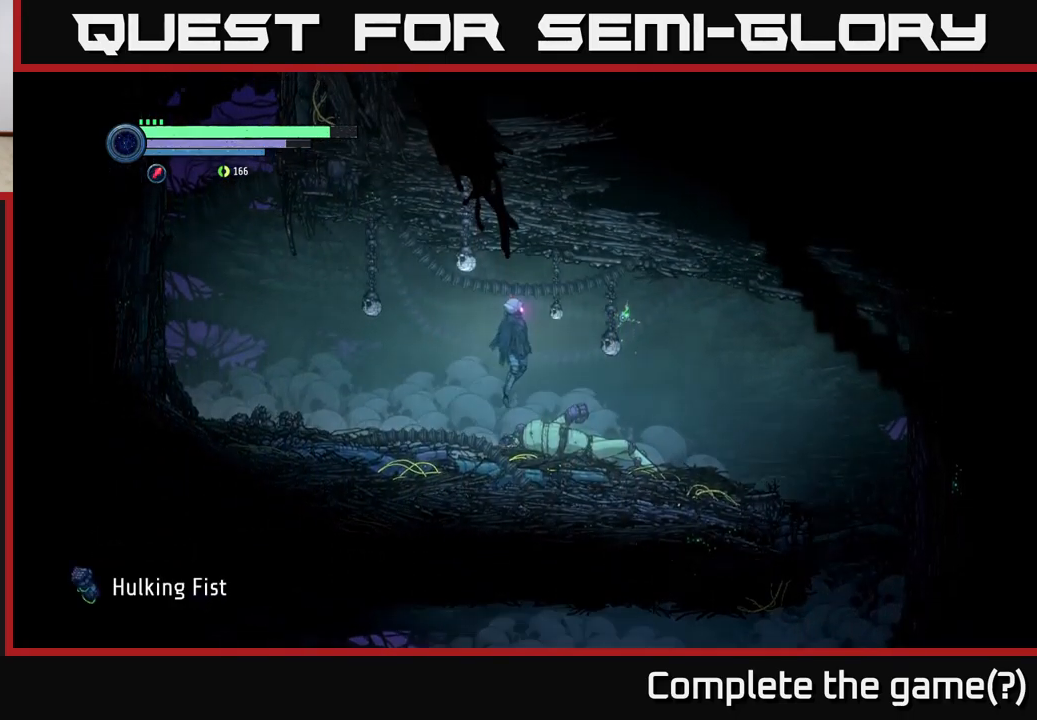
{"buttons": [], "left_stick": "center", "right_stick": "center", "events": [[67, "A", "up"]]}
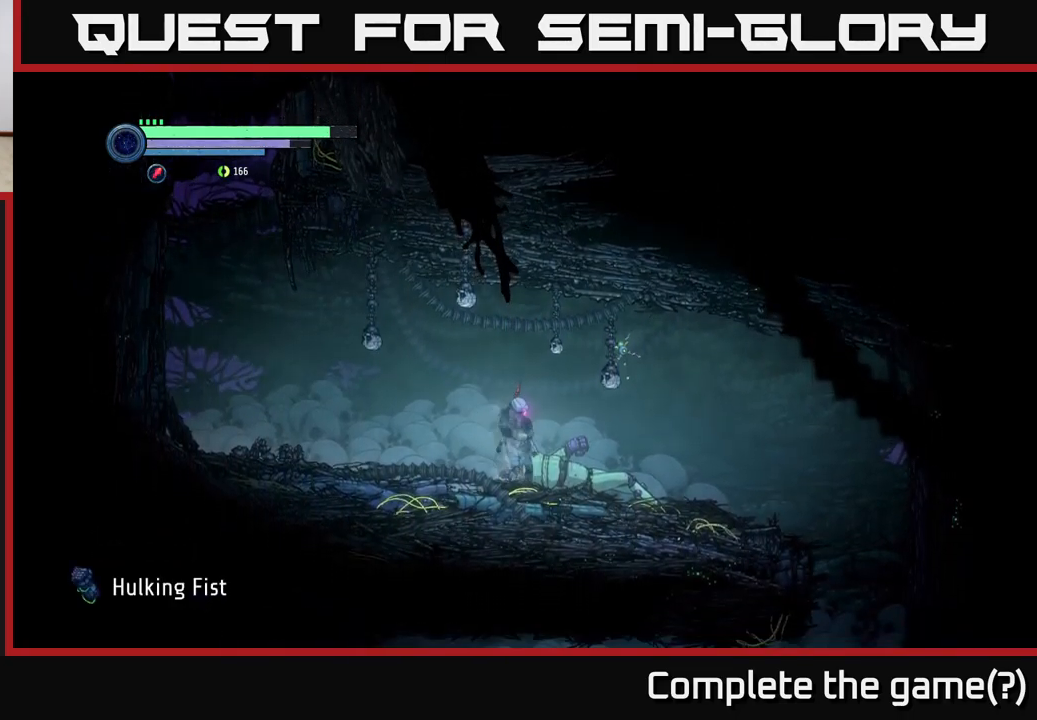
{"buttons": [], "left_stick": "center", "right_stick": "center", "events": [[83, "START", "down"], [333, "START", "up"]]}
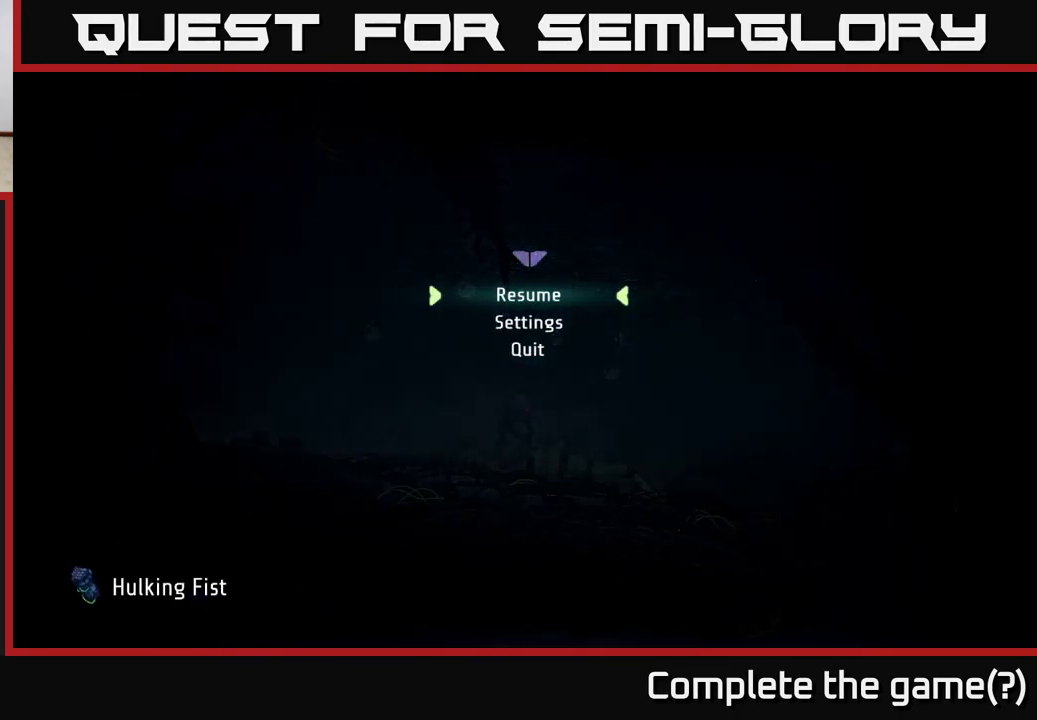
{"buttons": [], "left_stick": "center", "right_stick": "center", "events": [[167, "START", "down"], [317, "START", "up"], [350, "SELECT", "down"], [483, "SELECT", "up"]]}
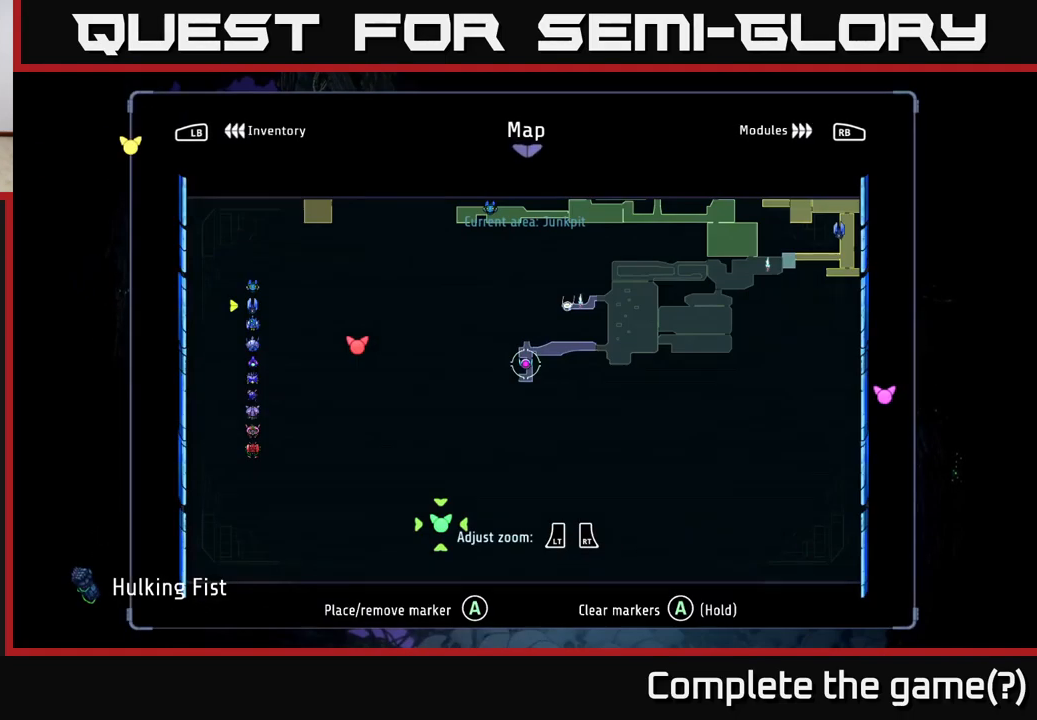
{"buttons": [], "left_stick": "center", "right_stick": "center", "events": []}
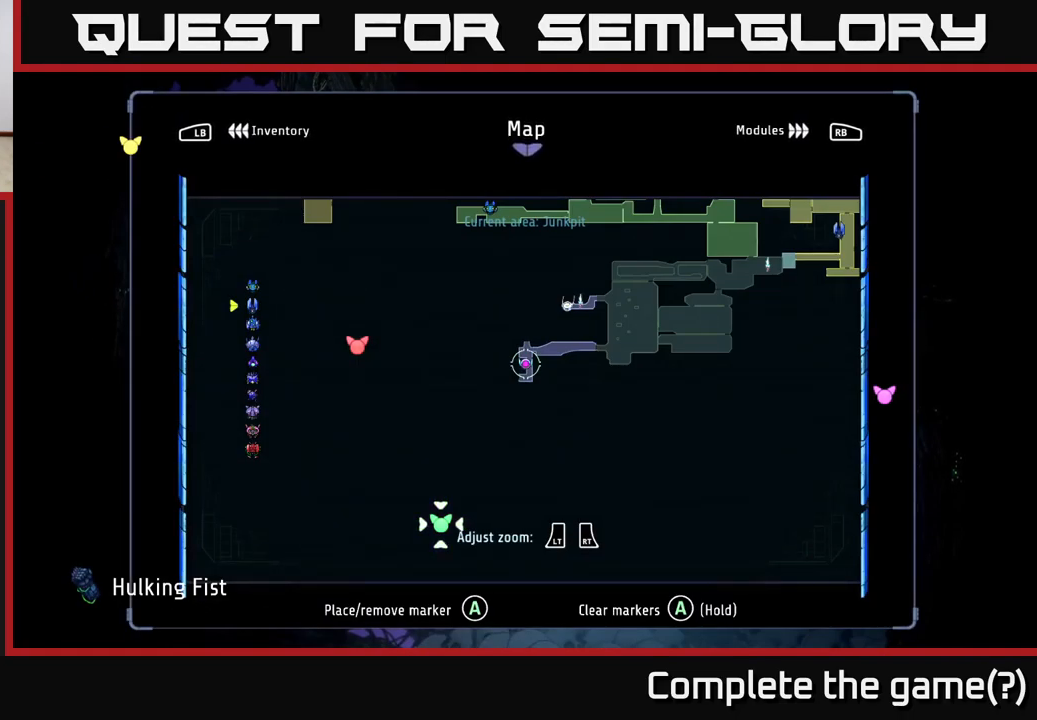
{"buttons": ["L1"], "left_stick": "center", "right_stick": "center", "events": [[500, "L1", "down"]]}
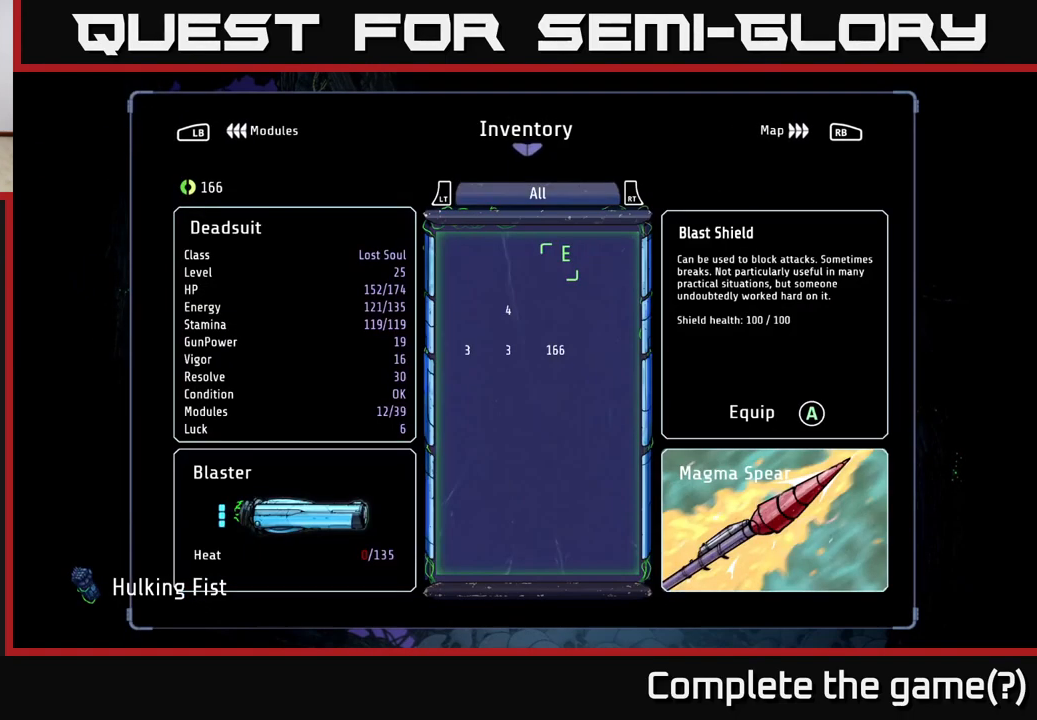
{"buttons": [], "left_stick": "center", "right_stick": "center", "events": [[167, "L1", "up"]]}
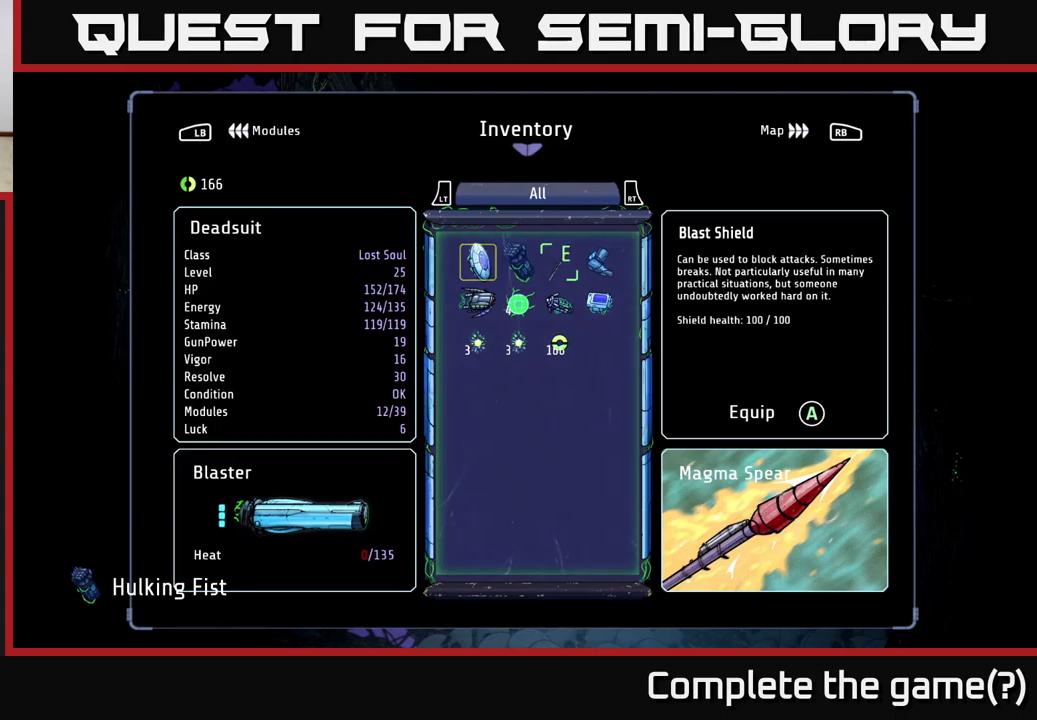
{"buttons": [], "left_stick": "center", "right_stick": "center", "events": [[300, "L1", "down"], [400, "L1", "up"]]}
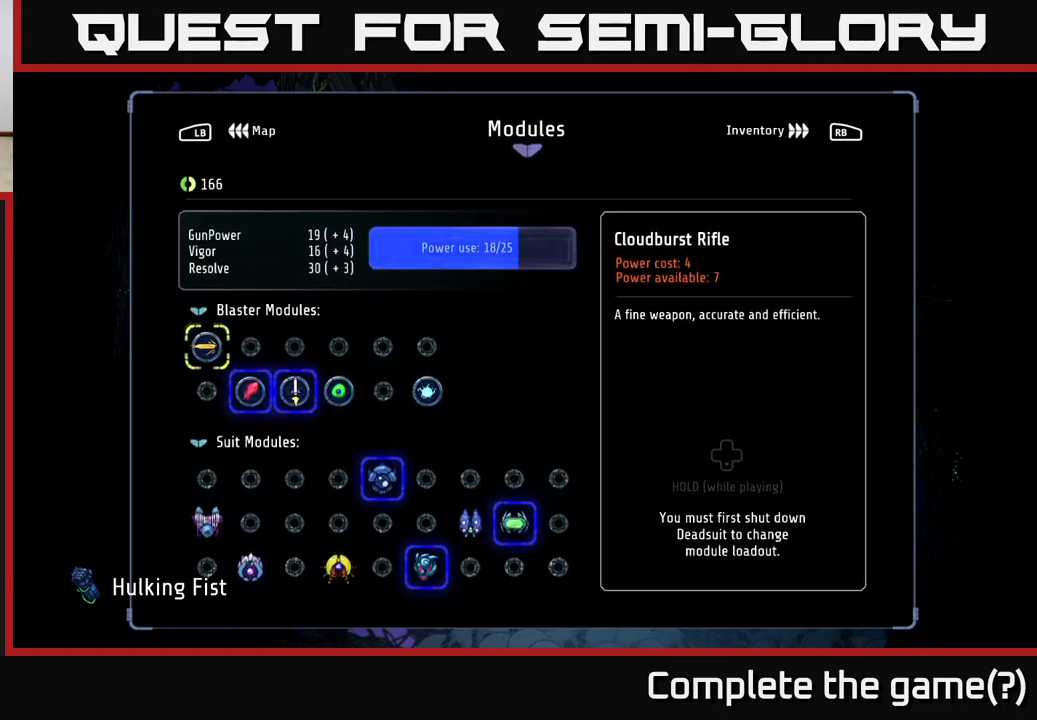
{"buttons": [], "left_stick": "center", "right_stick": "center", "events": [[217, "DPAD_DOWN", "down"], [300, "DPAD_DOWN", "up"], [400, "DPAD_DOWN", "down"], [483, "DPAD_DOWN", "up"]]}
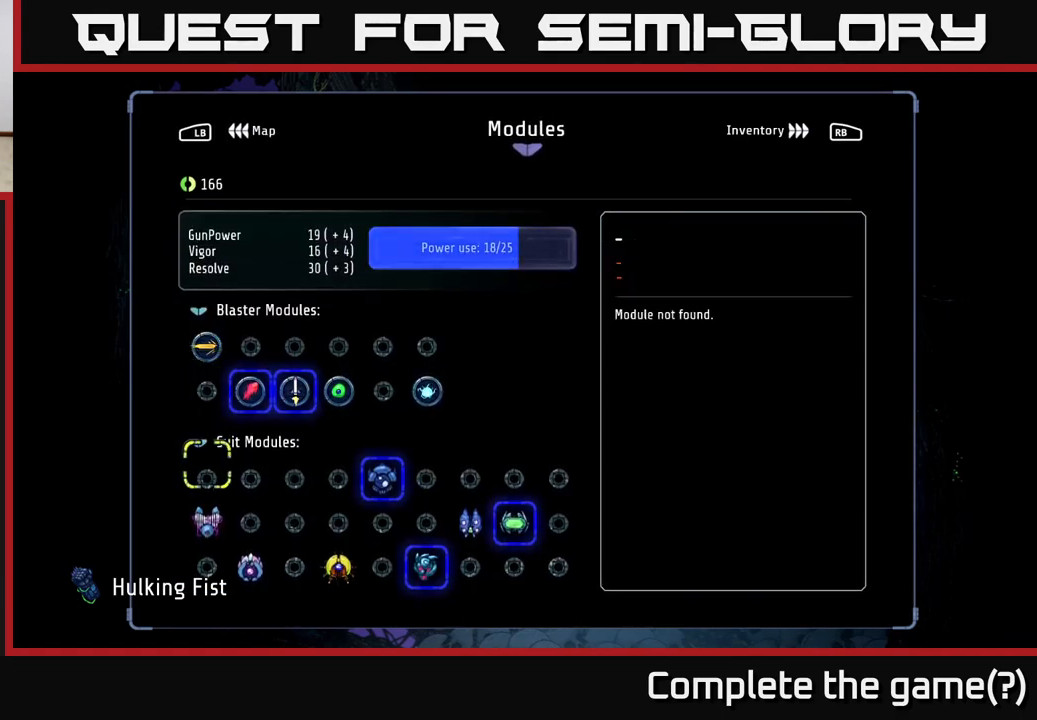
{"buttons": [], "left_stick": "center", "right_stick": "center", "events": [[83, "DPAD_DOWN", "down"], [183, "DPAD_DOWN", "up"]]}
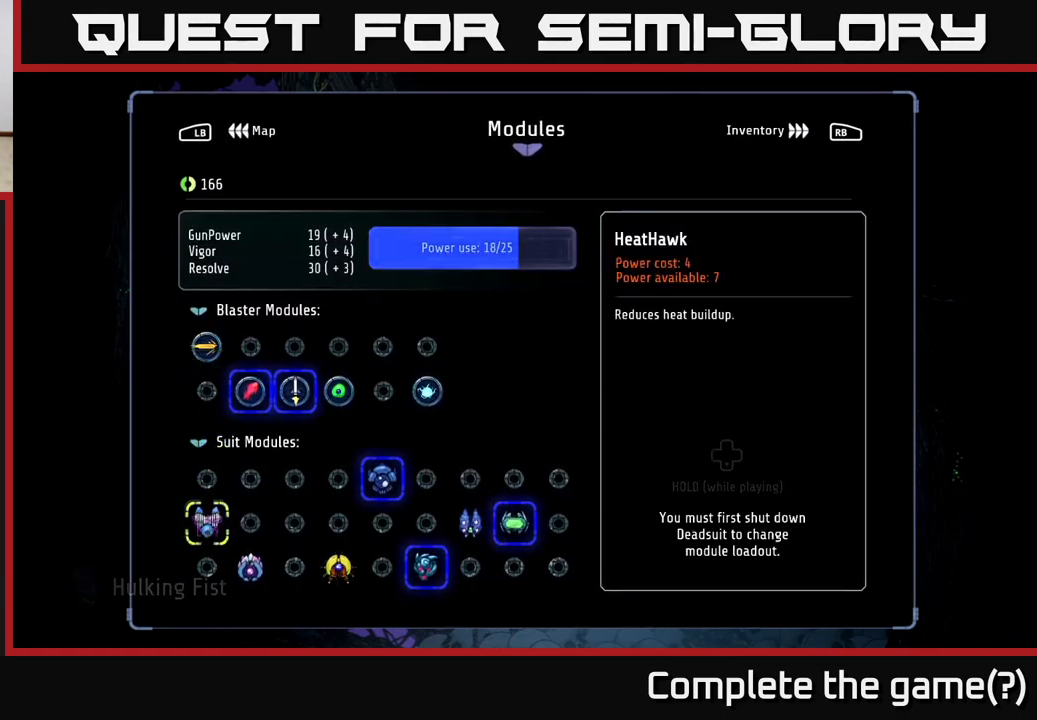
{"buttons": [], "left_stick": "center", "right_stick": "center", "events": [[117, "DPAD_RIGHT", "down"], [267, "DPAD_RIGHT", "up"], [400, "DPAD_RIGHT", "down"], [467, "DPAD_RIGHT", "up"]]}
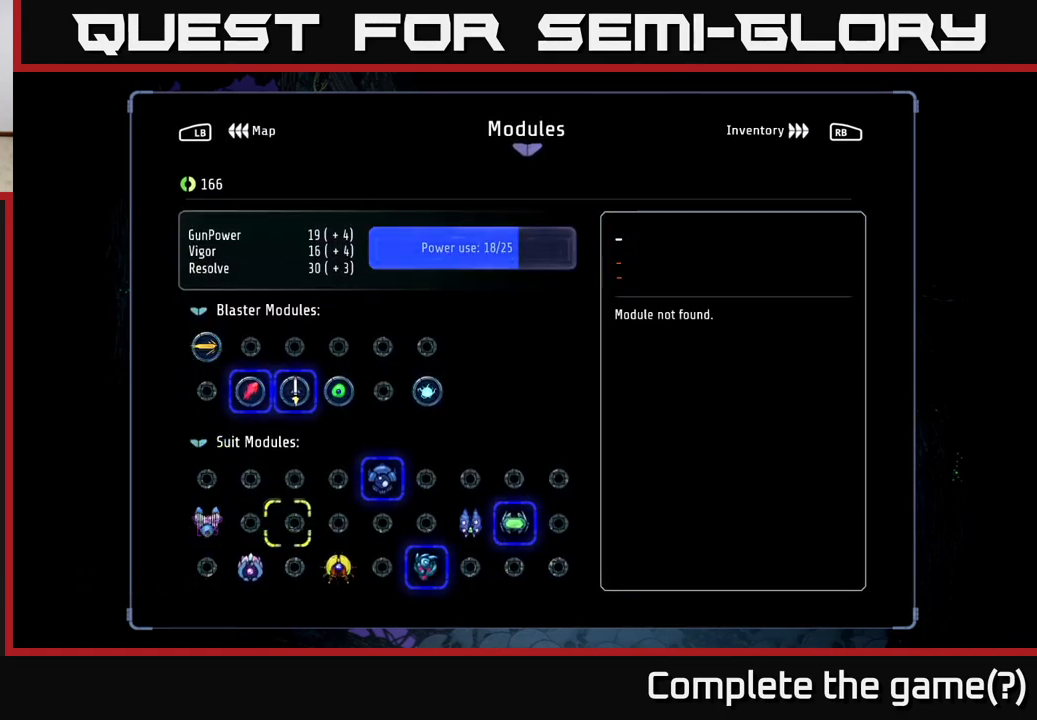
{"buttons": [], "left_stick": "center", "right_stick": "center", "events": [[217, "DPAD_RIGHT", "down"], [317, "DPAD_RIGHT", "up"]]}
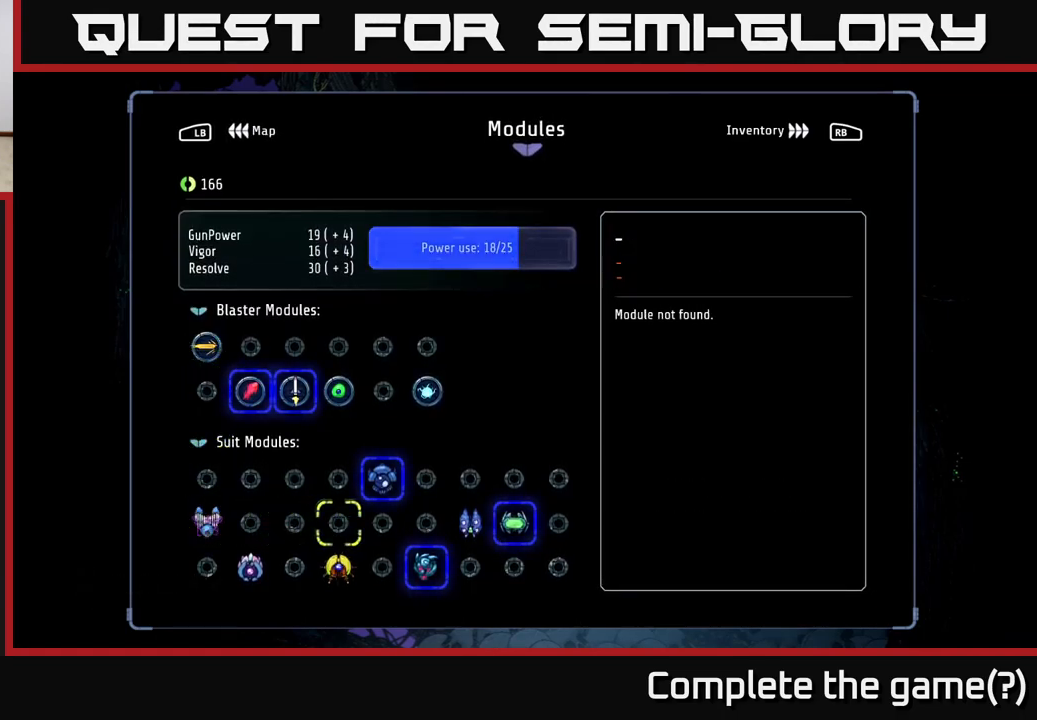
{"buttons": [], "left_stick": "center", "right_stick": "center", "events": [[150, "DPAD_UP", "down"], [250, "DPAD_UP", "up"], [367, "DPAD_UP", "down"], [467, "DPAD_UP", "up"]]}
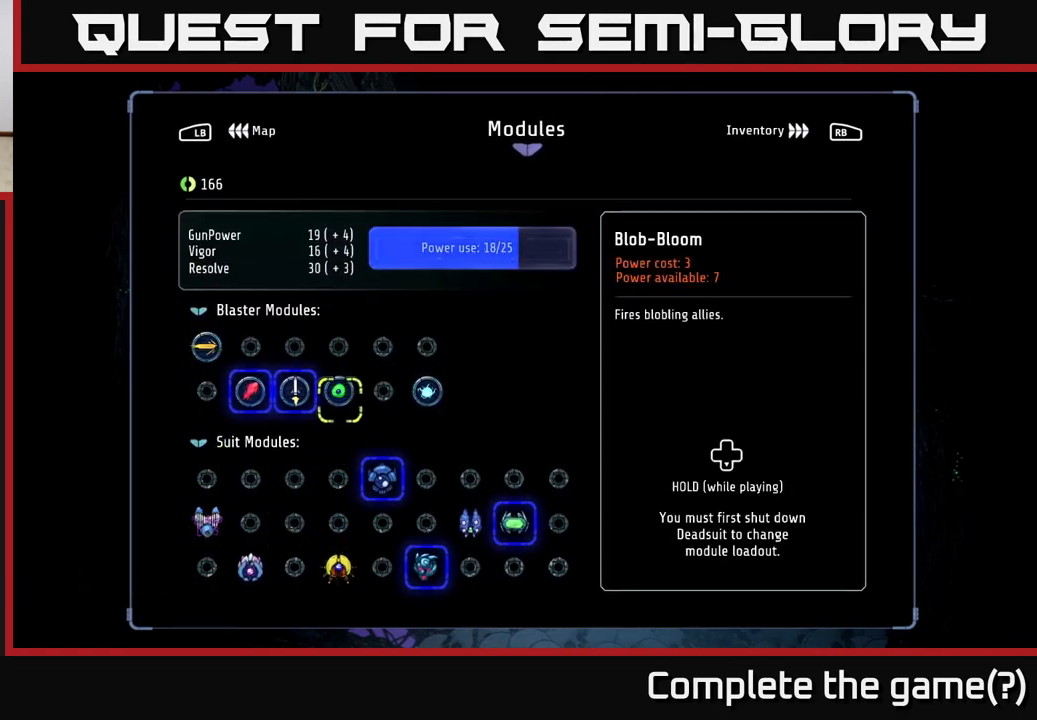
{"buttons": ["DPAD_RIGHT"], "left_stick": "center", "right_stick": "center", "events": [[450, "DPAD_RIGHT", "down"]]}
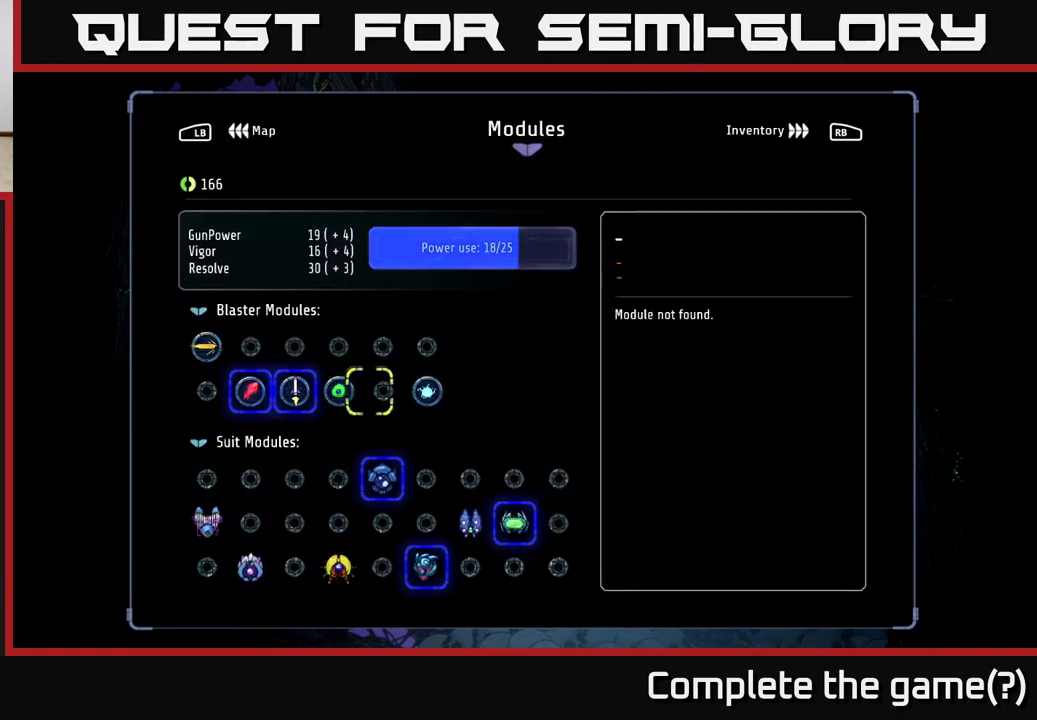
{"buttons": ["DPAD_LEFT"], "left_stick": "center", "right_stick": "center", "events": [[33, "DPAD_RIGHT", "up"], [500, "DPAD_LEFT", "down"]]}
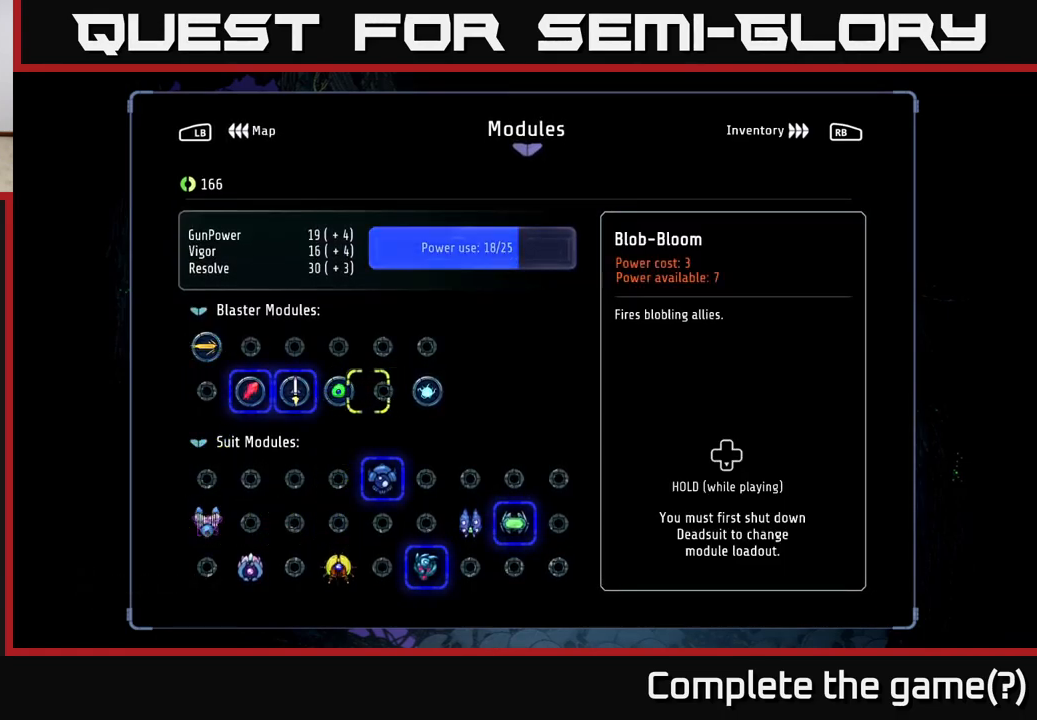
{"buttons": [], "left_stick": "center", "right_stick": "center", "events": [[100, "DPAD_LEFT", "up"], [217, "DPAD_LEFT", "down"], [317, "DPAD_LEFT", "up"]]}
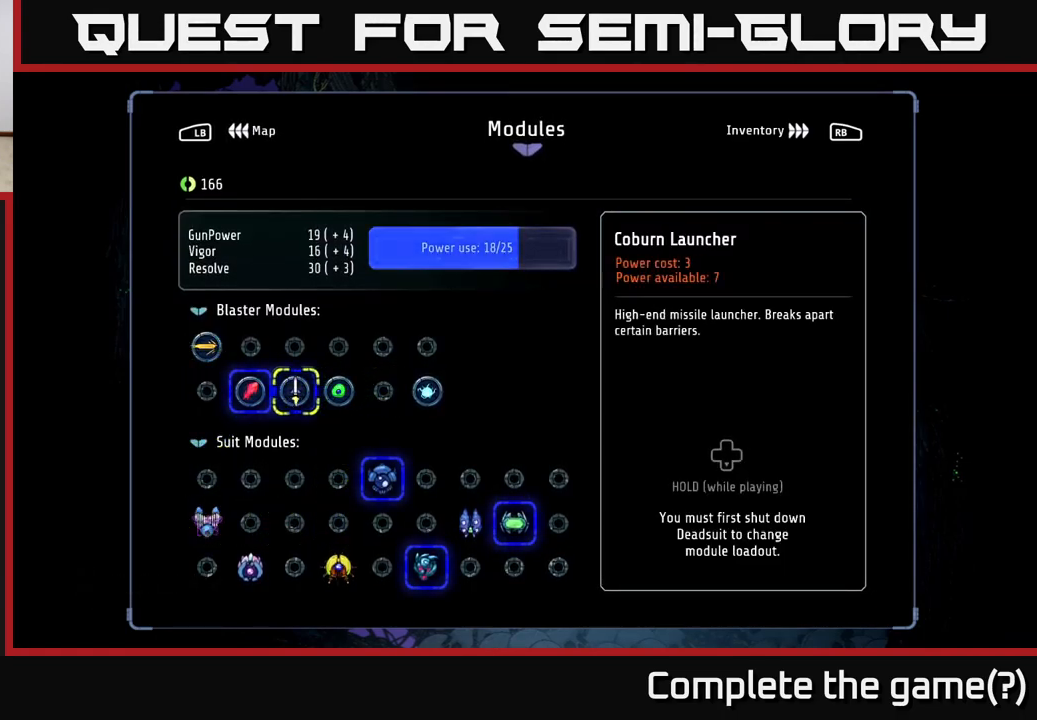
{"buttons": [], "left_stick": "center", "right_stick": "center", "events": []}
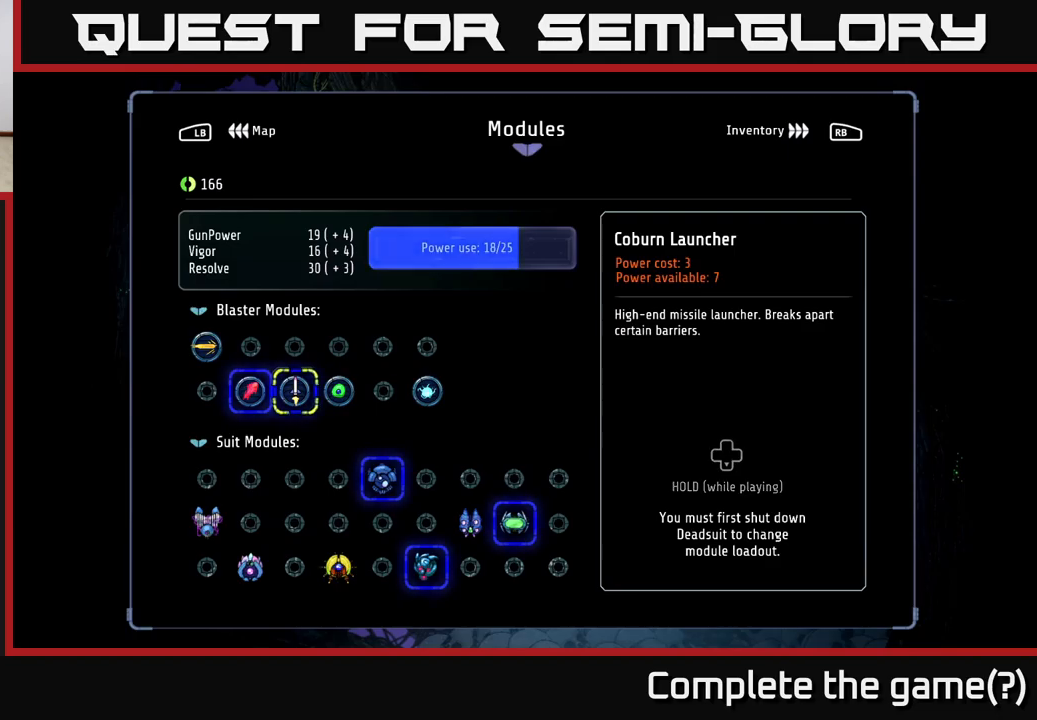
{"buttons": ["DPAD_DOWN"], "left_stick": "center", "right_stick": "center", "events": [[500, "DPAD_DOWN", "down"]]}
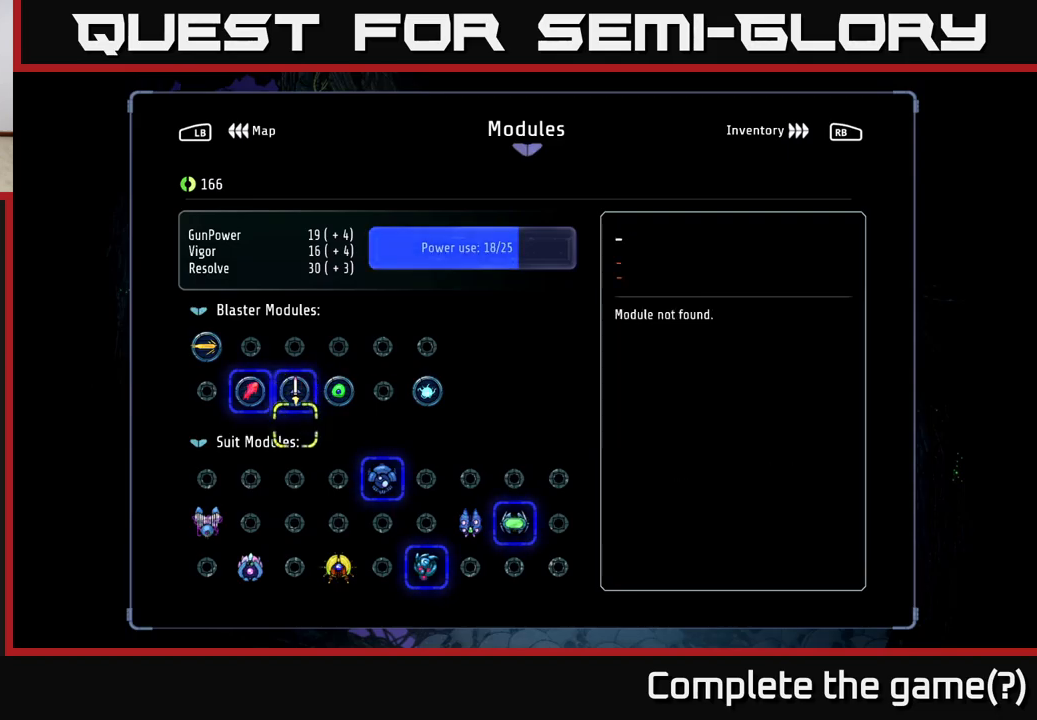
{"buttons": [], "left_stick": "center", "right_stick": "center", "events": [[67, "DPAD_DOWN", "up"], [167, "DPAD_DOWN", "down"], [267, "DPAD_DOWN", "up"], [367, "DPAD_DOWN", "down"], [450, "DPAD_DOWN", "up"]]}
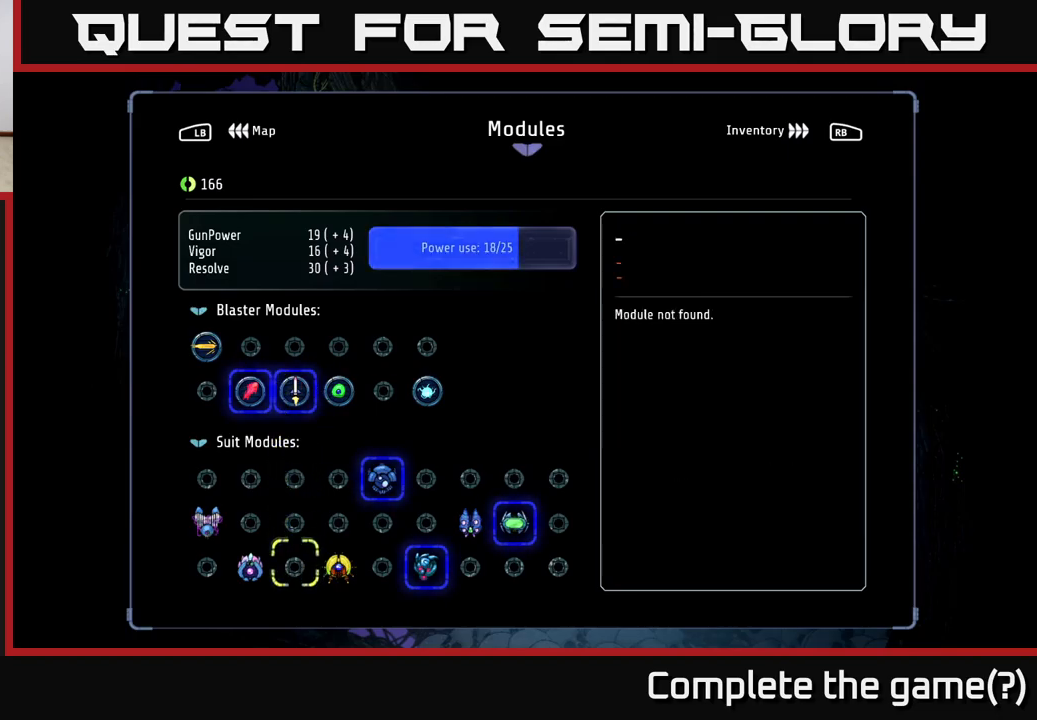
{"buttons": [], "left_stick": "center", "right_stick": "center", "events": [[100, "DPAD_RIGHT", "down"], [167, "DPAD_RIGHT", "up"], [317, "DPAD_RIGHT", "down"], [384, "DPAD_RIGHT", "up"]]}